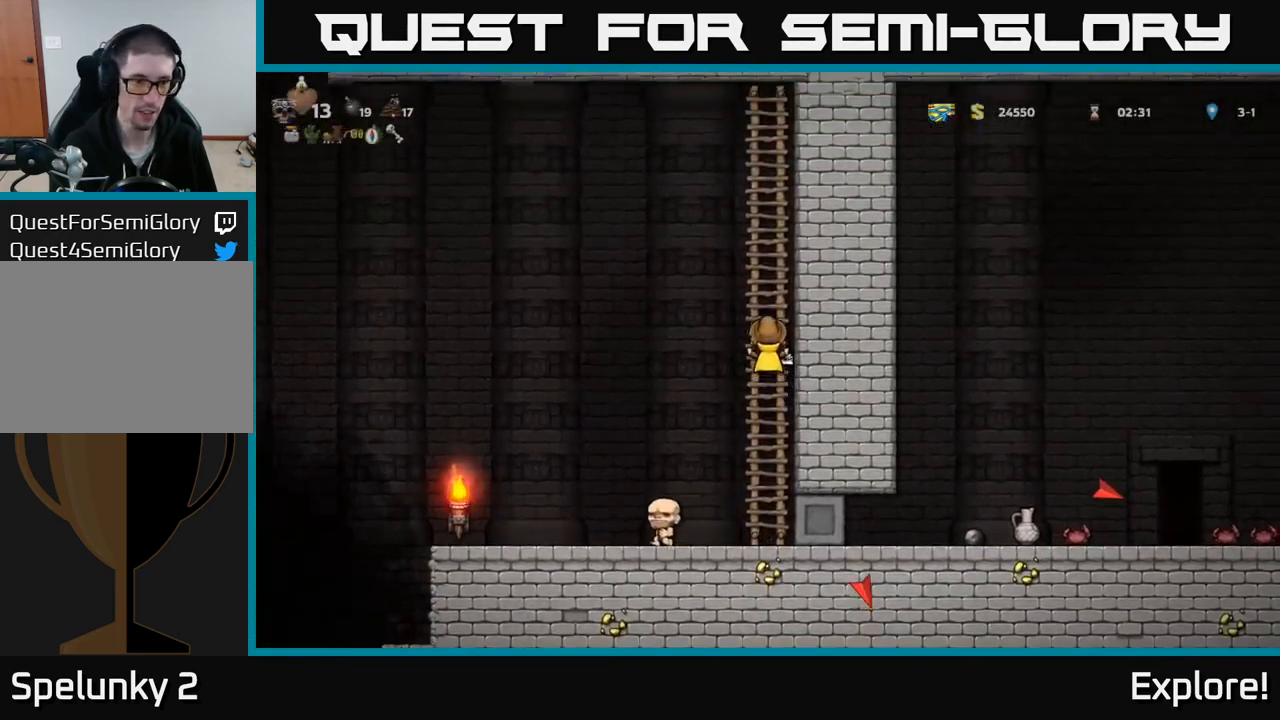
Gameplay with a controller (Xbox layout); each line is a JSON object with the inputs held at the frame after it. "events" lists button and stick changes between this image and that frame as [ms after this image, input, new state], when the widget could be followed in between. Not read: left_stick.
{"buttons": ["DPAD_UP"], "right_stick": "center", "events": []}
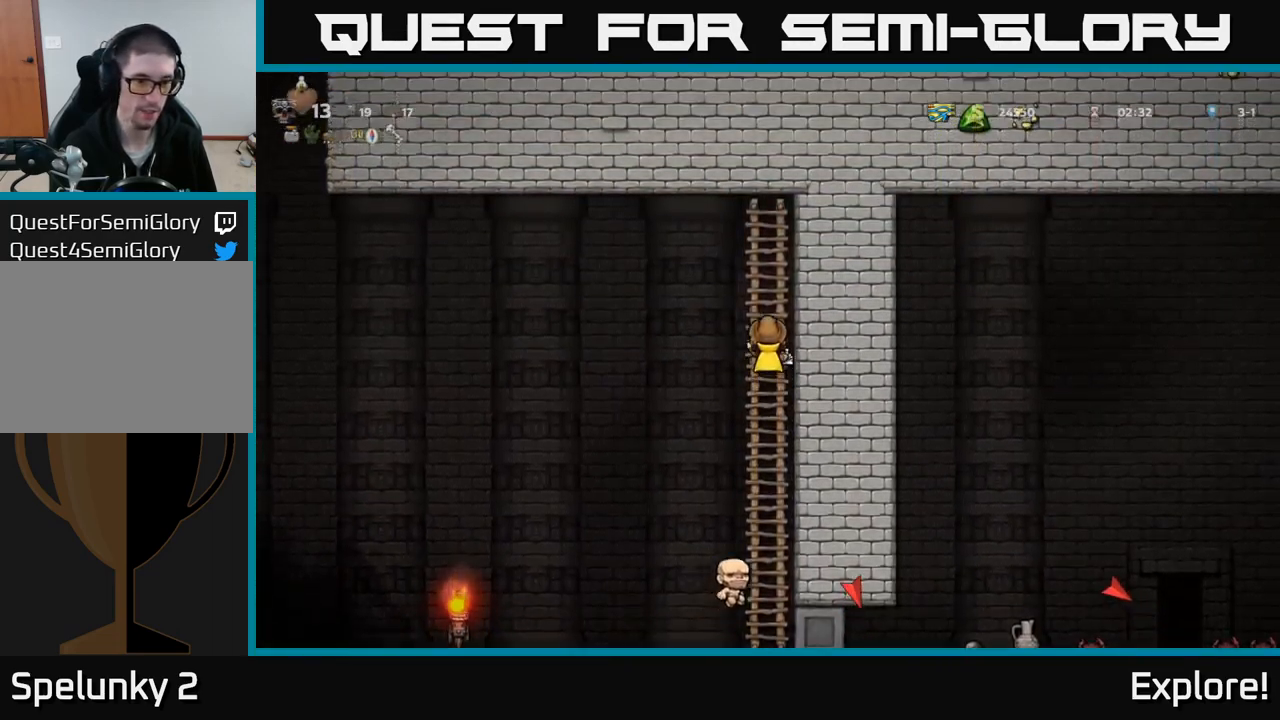
{"buttons": ["DPAD_UP"], "right_stick": "center", "events": []}
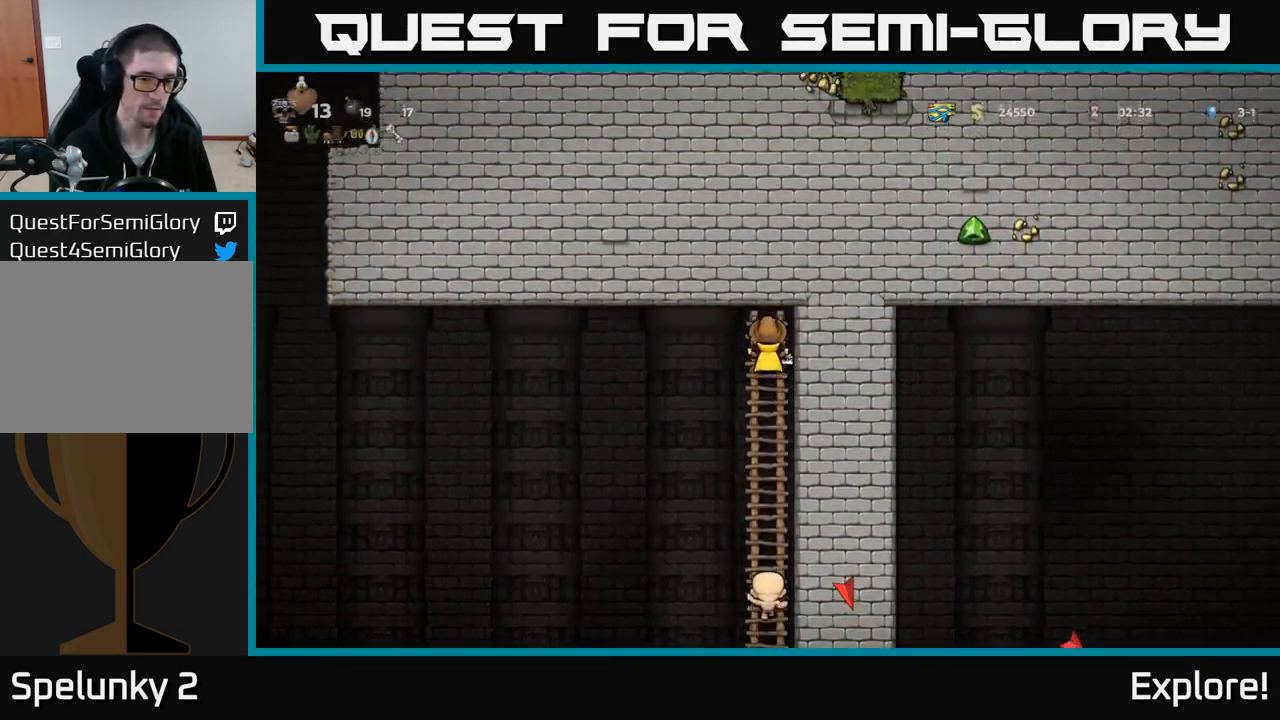
{"buttons": [], "right_stick": "center", "events": [[117, "DPAD_UP", "up"]]}
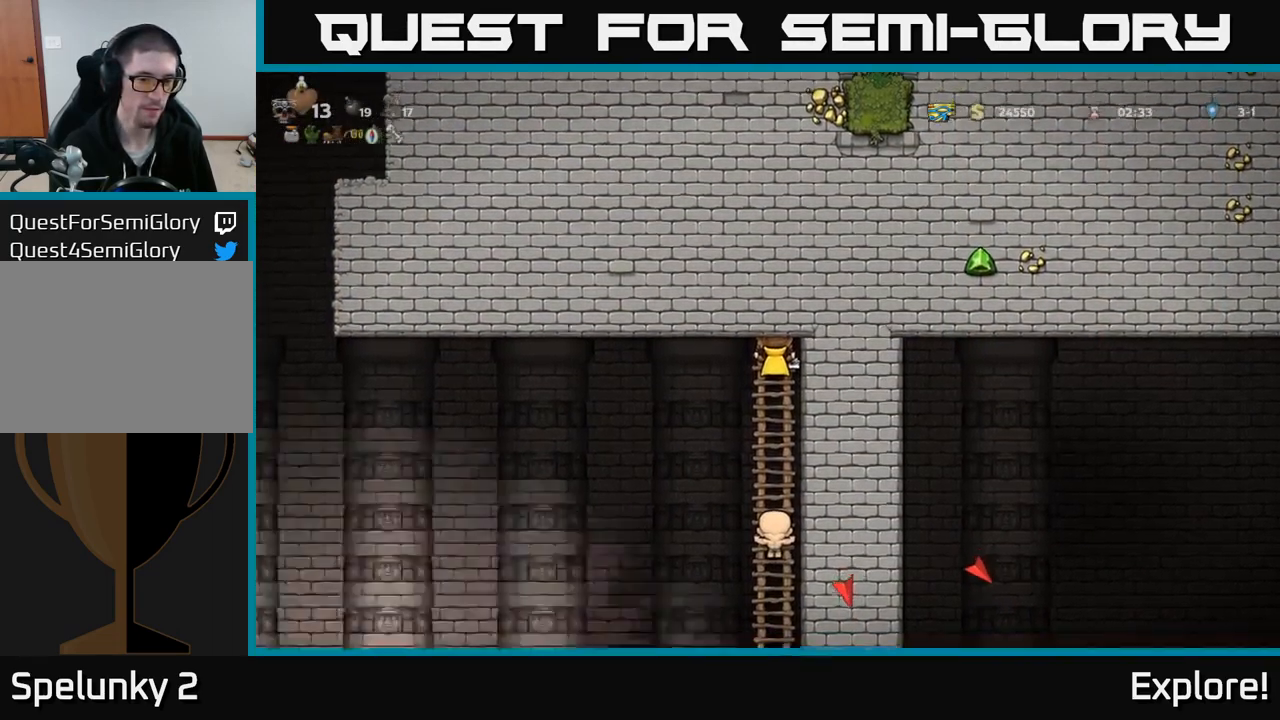
{"buttons": ["DPAD_DOWN"], "right_stick": "center", "events": [[183, "DPAD_DOWN", "down"]]}
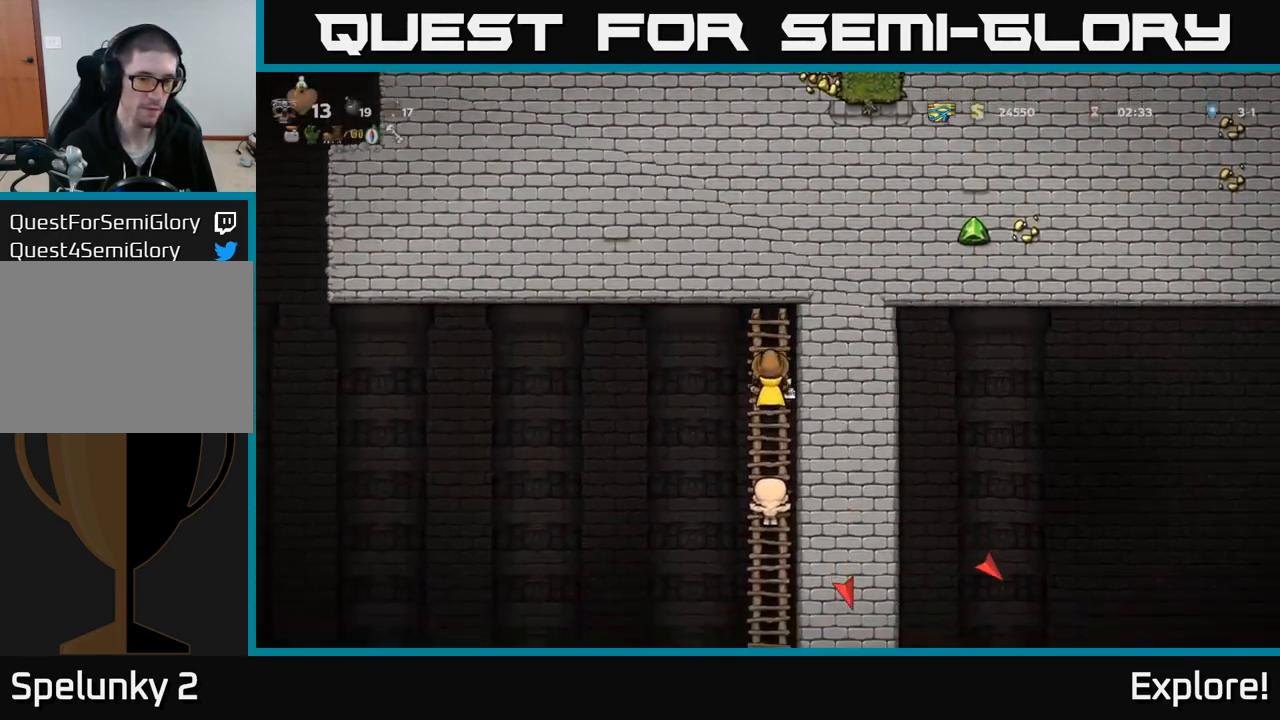
{"buttons": ["A", "DPAD_LEFT"], "right_stick": "center", "events": [[334, "DPAD_DOWN", "up"], [350, "A", "down"], [367, "DPAD_LEFT", "down"]]}
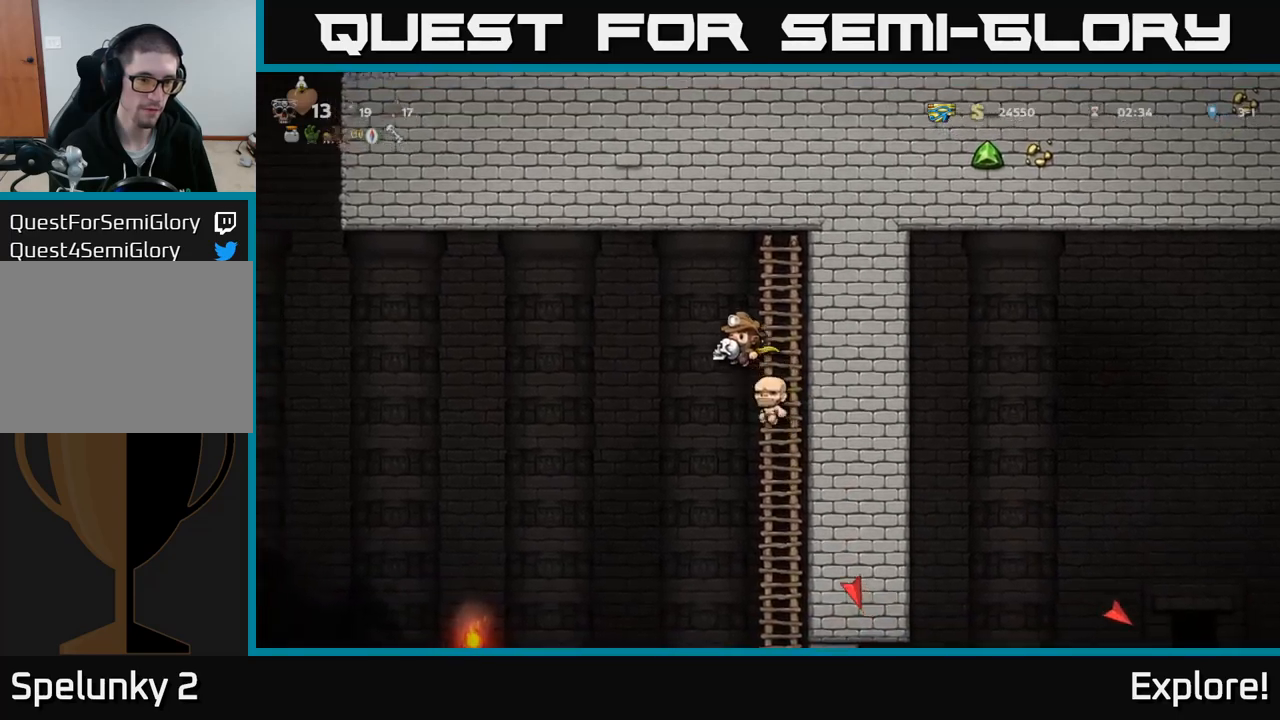
{"buttons": ["A", "DPAD_RIGHT"], "right_stick": "center", "events": [[134, "A", "up"], [300, "DPAD_LEFT", "up"], [417, "DPAD_RIGHT", "down"], [450, "A", "down"]]}
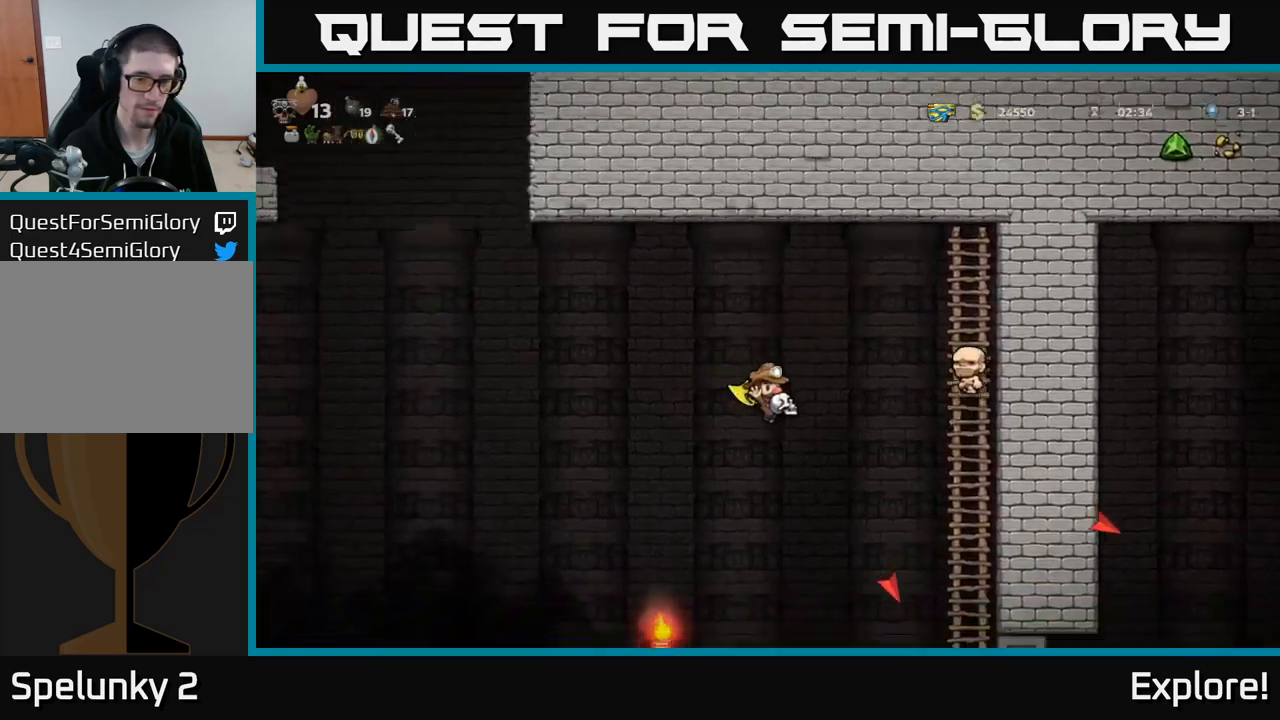
{"buttons": ["DPAD_UP"], "right_stick": "center", "events": [[484, "A", "up"], [484, "DPAD_RIGHT", "up"], [484, "DPAD_UP", "down"]]}
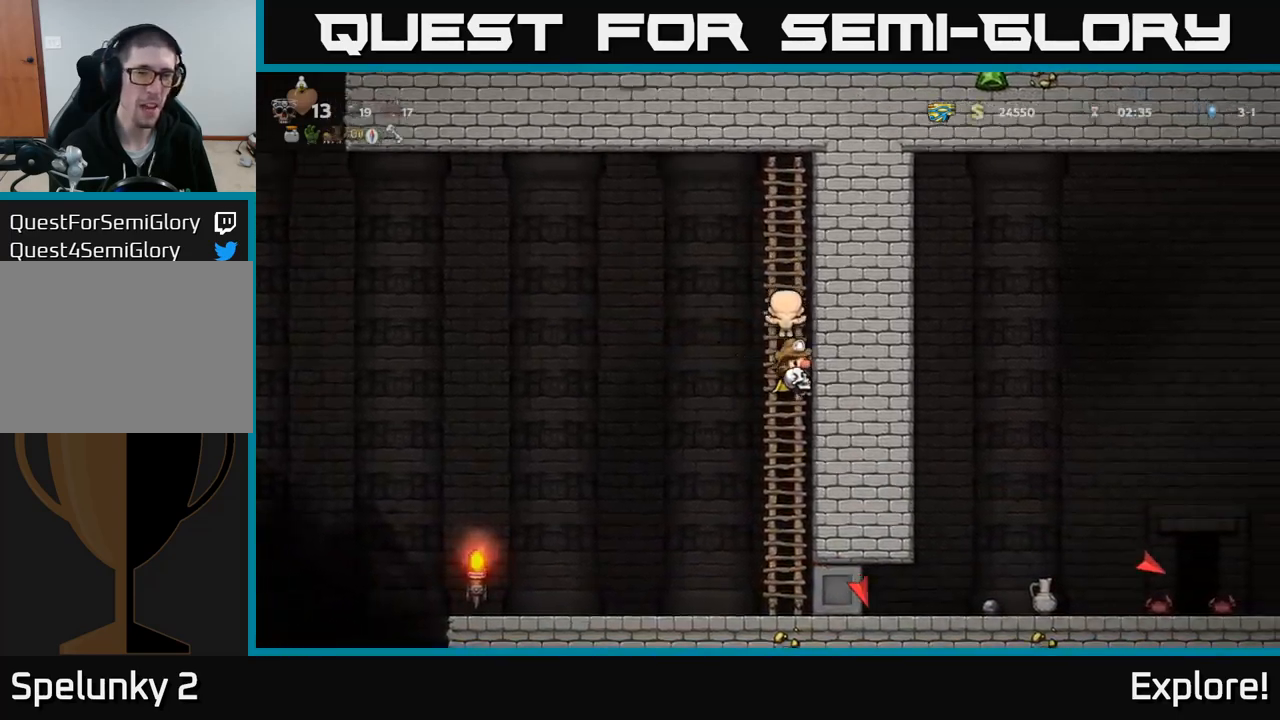
{"buttons": [], "right_stick": "center", "events": [[117, "DPAD_UP", "up"]]}
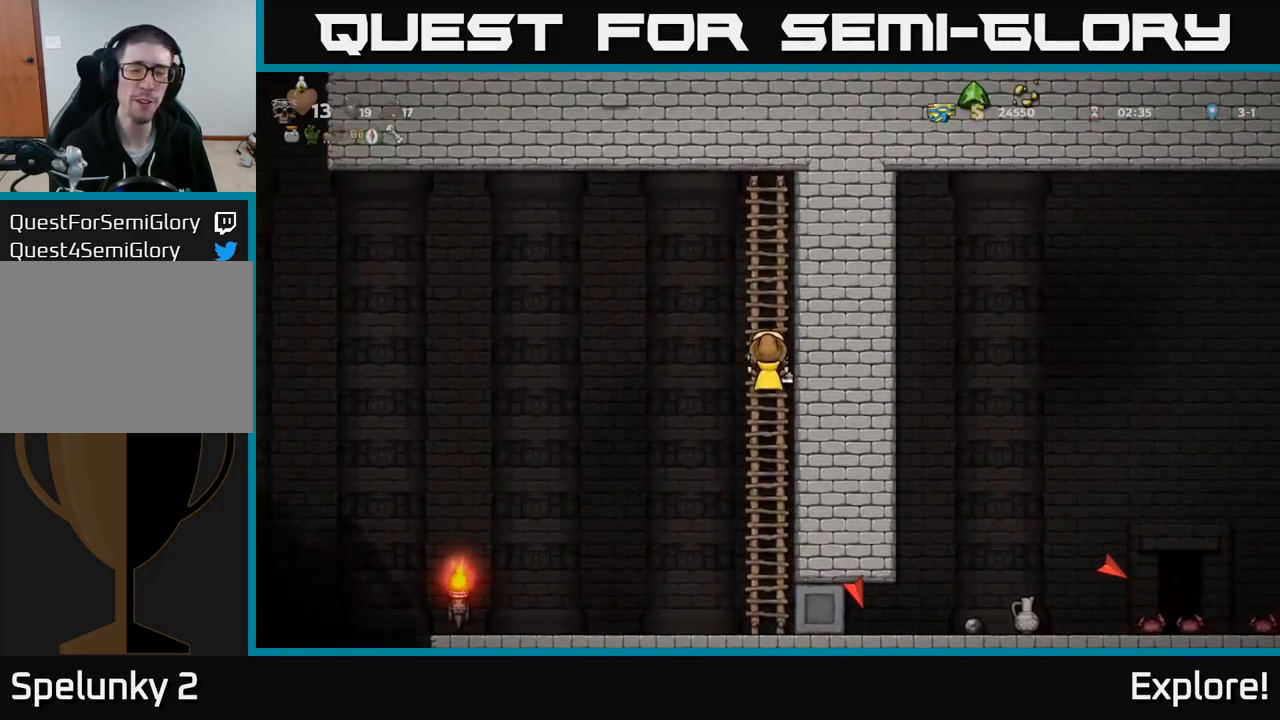
{"buttons": [], "right_stick": "center", "events": []}
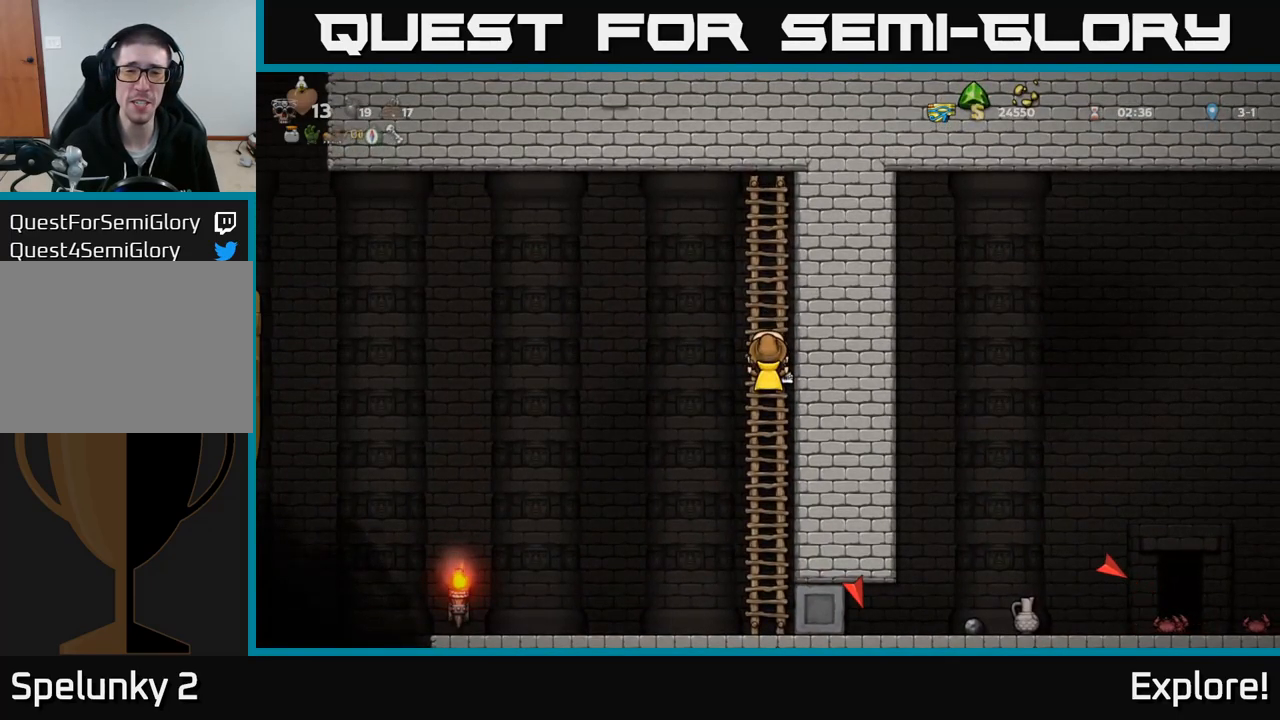
{"buttons": [], "right_stick": "center", "events": []}
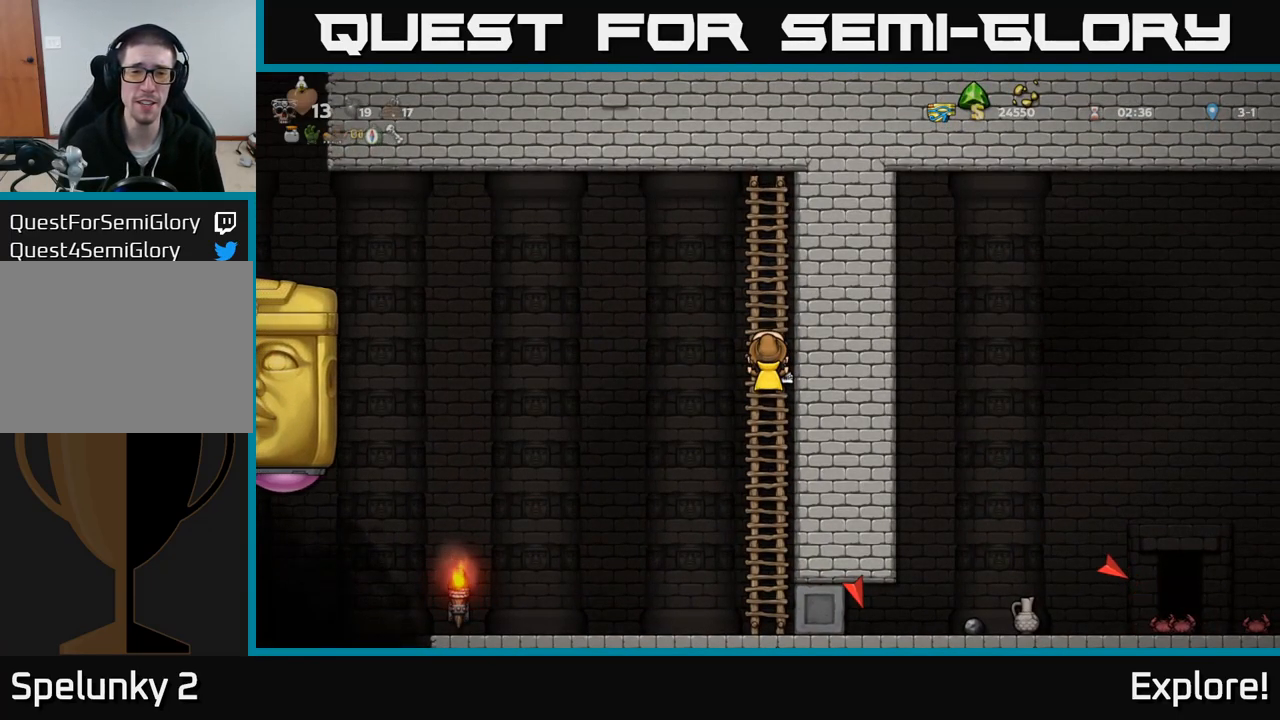
{"buttons": ["DPAD_UP"], "right_stick": "center", "events": [[300, "DPAD_UP", "down"]]}
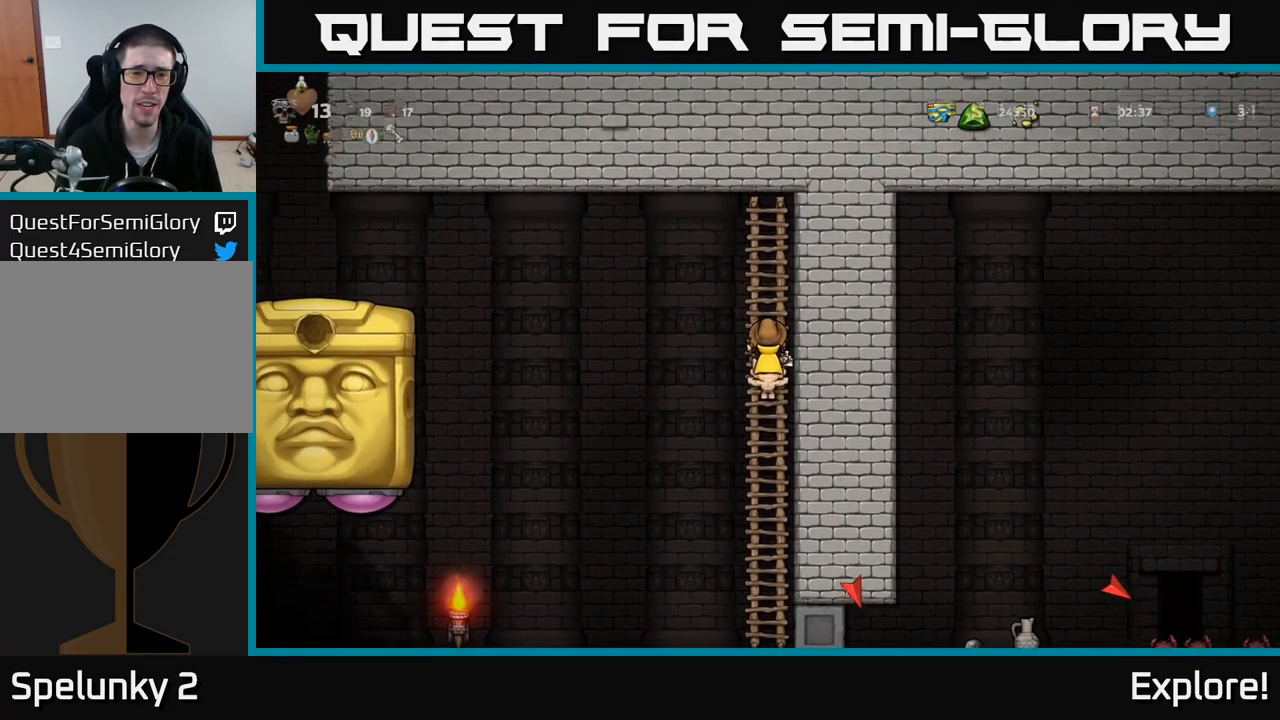
{"buttons": ["DPAD_UP"], "right_stick": "center", "events": []}
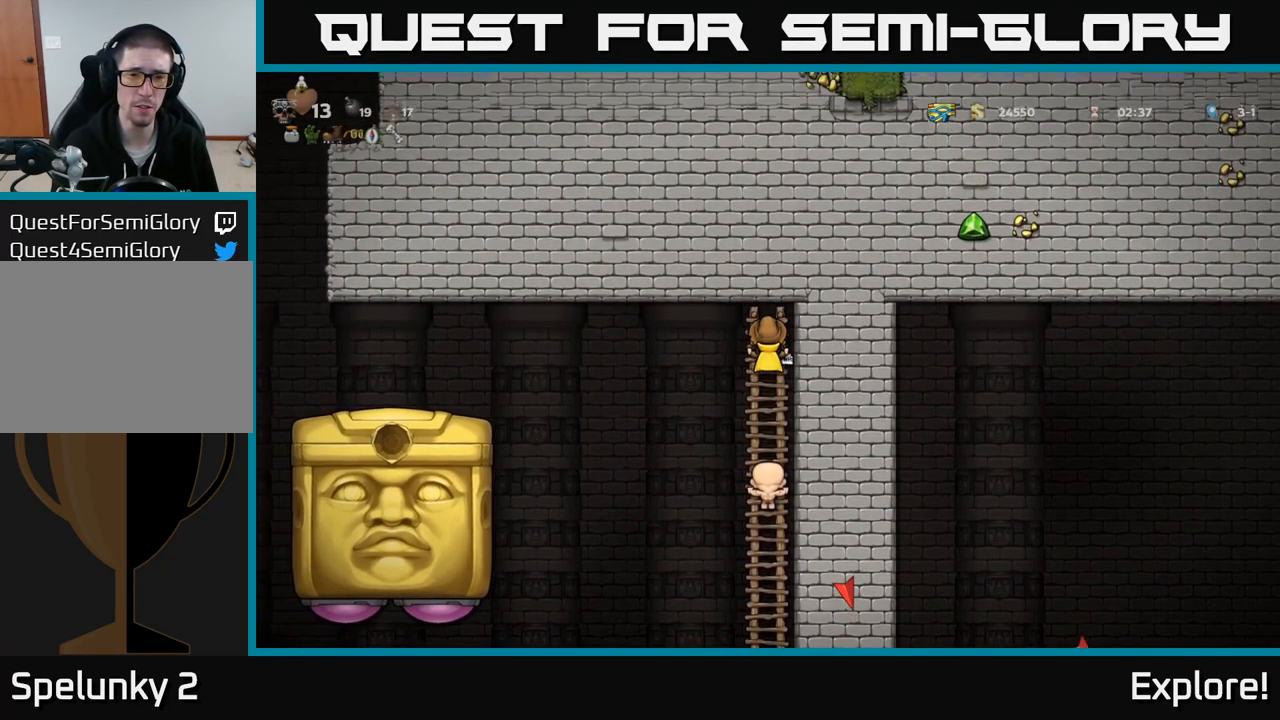
{"buttons": [], "right_stick": "center", "events": [[100, "DPAD_UP", "up"]]}
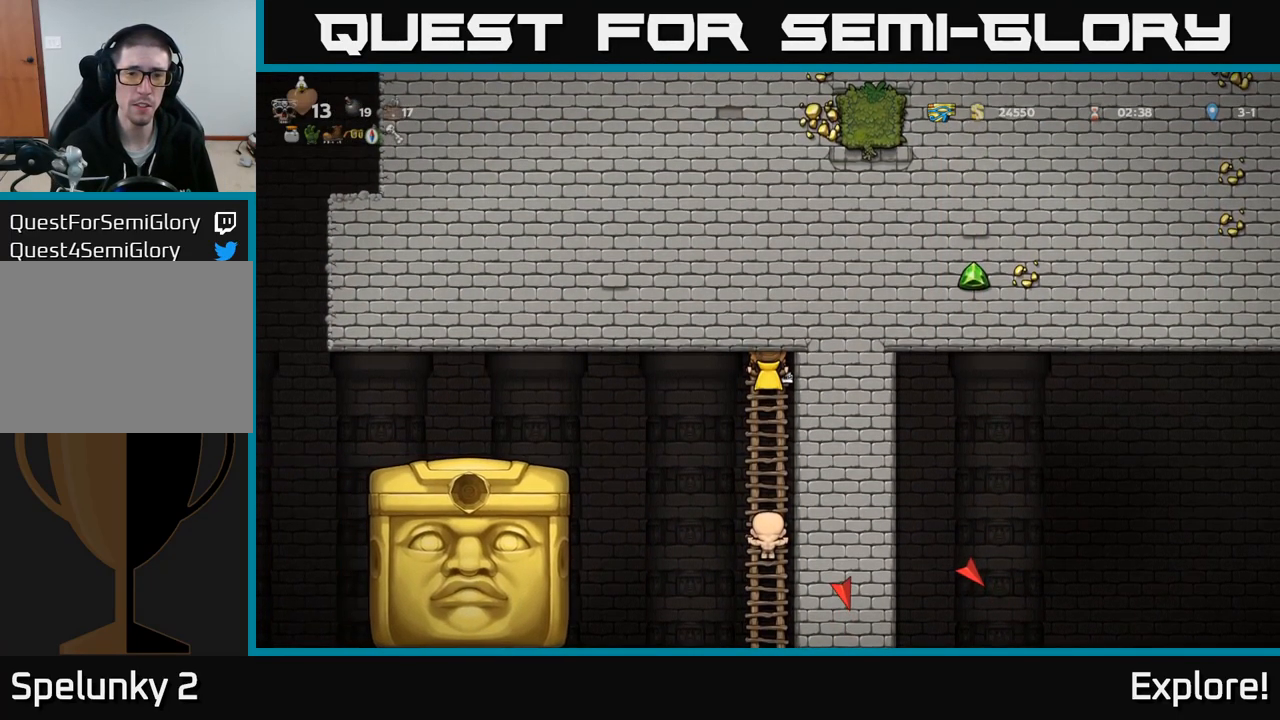
{"buttons": [], "right_stick": "center", "events": []}
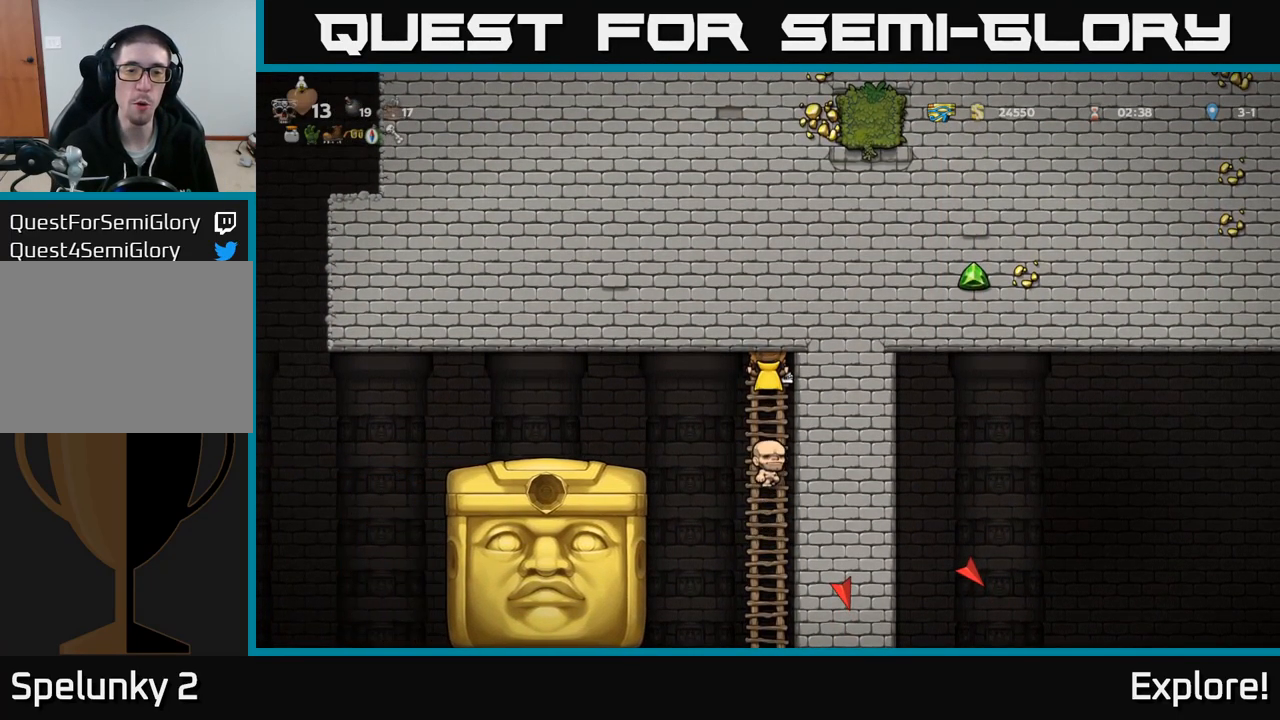
{"buttons": [], "right_stick": "center", "events": []}
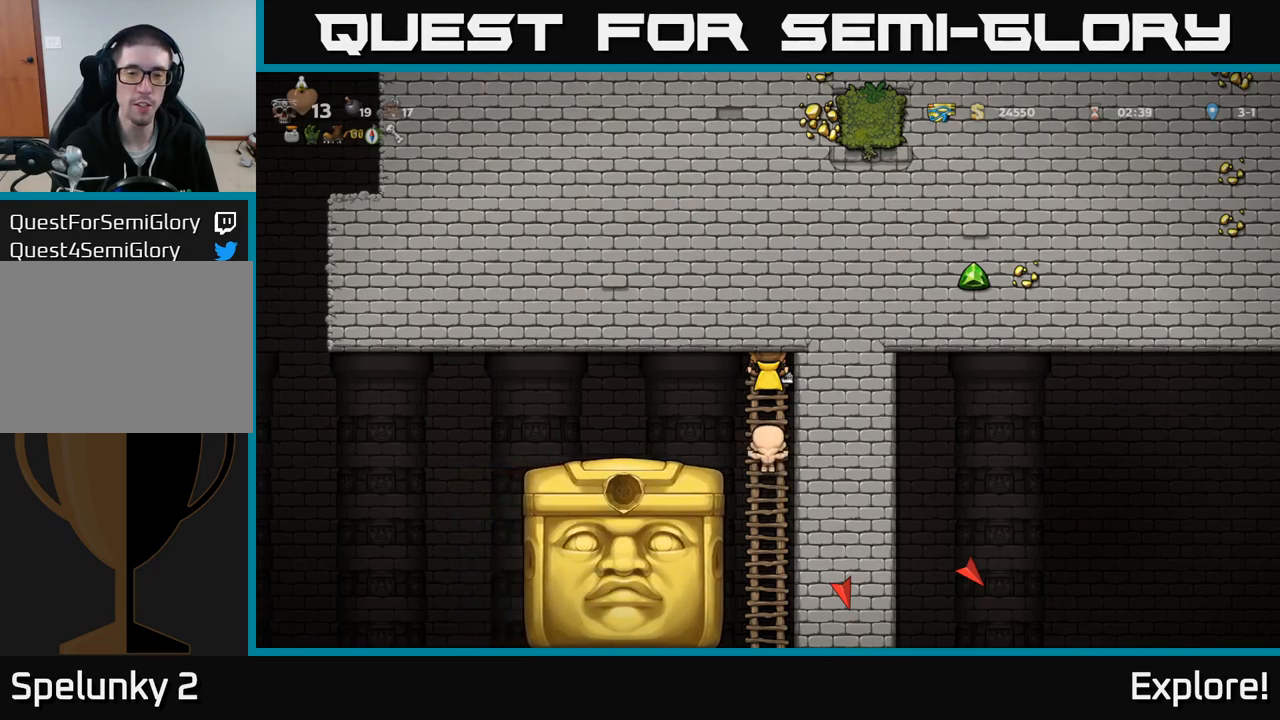
{"buttons": [], "right_stick": "center", "events": []}
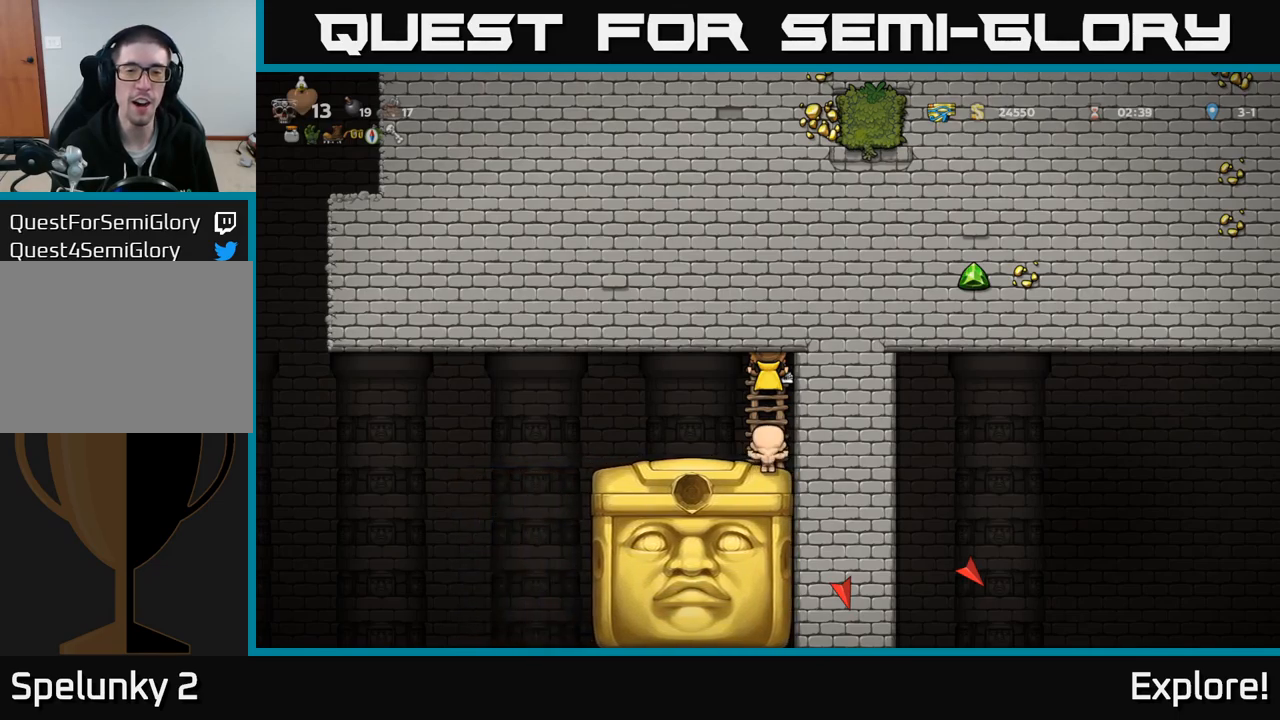
{"buttons": ["DPAD_DOWN"], "right_stick": "center", "events": [[500, "DPAD_DOWN", "down"]]}
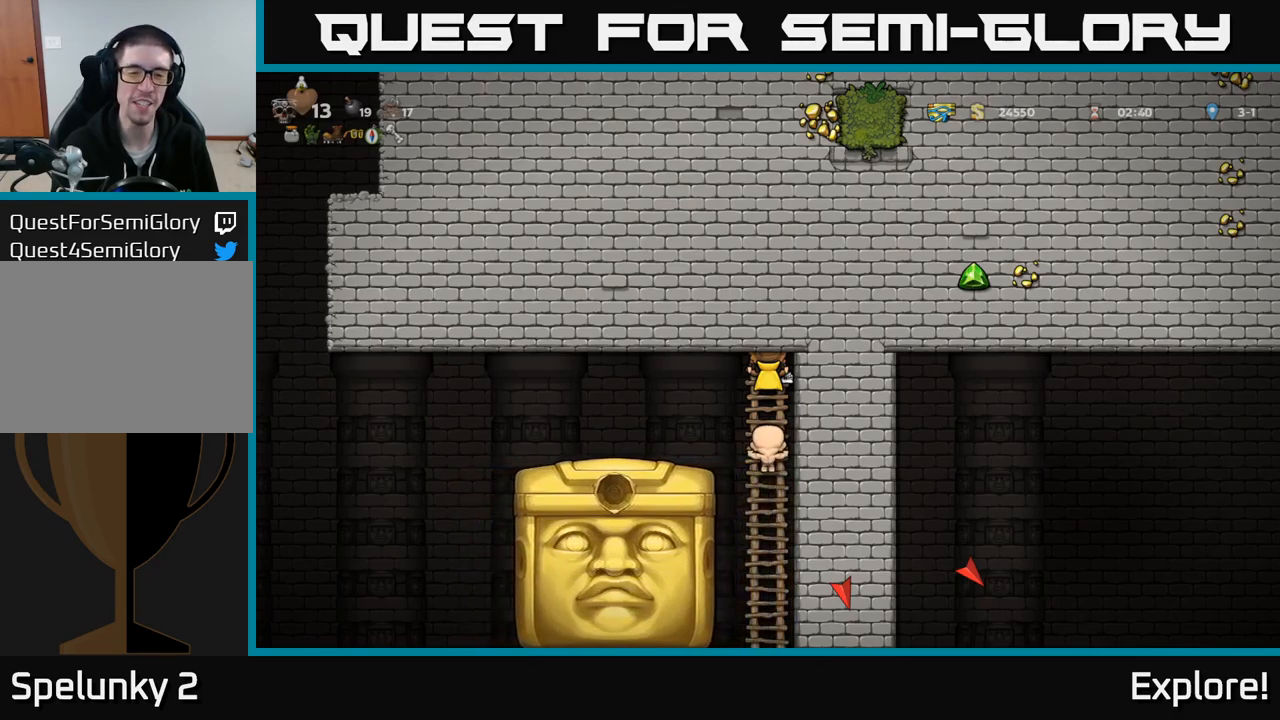
{"buttons": ["DPAD_DOWN"], "right_stick": "center", "events": []}
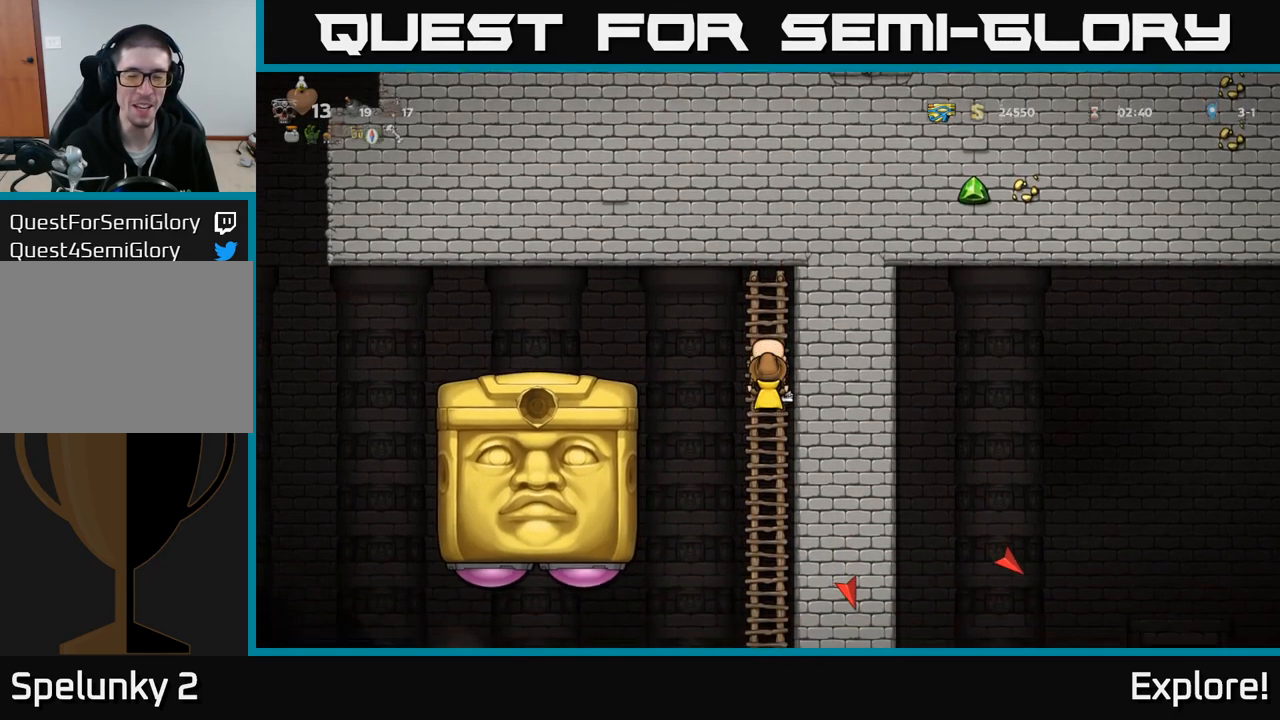
{"buttons": [], "right_stick": "center", "events": [[350, "DPAD_DOWN", "up"]]}
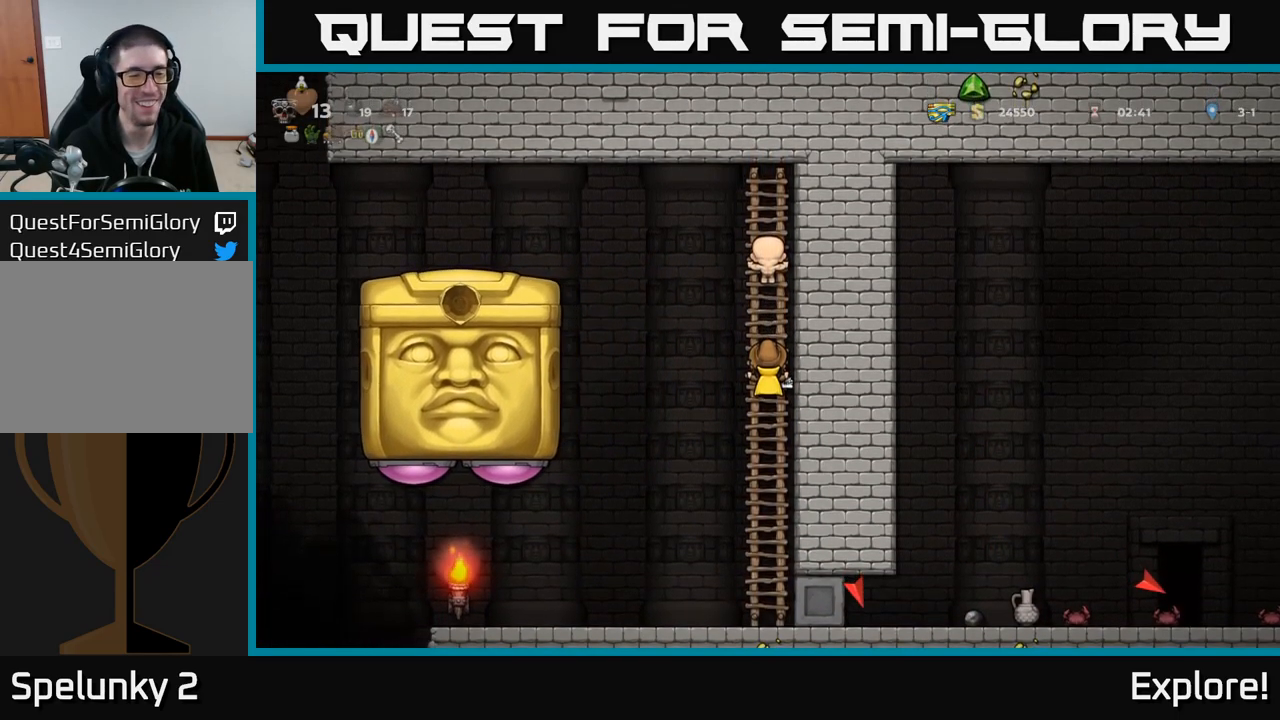
{"buttons": ["DPAD_LEFT"], "right_stick": "center", "events": [[216, "A", "down"], [216, "DPAD_LEFT", "down"], [416, "A", "up"]]}
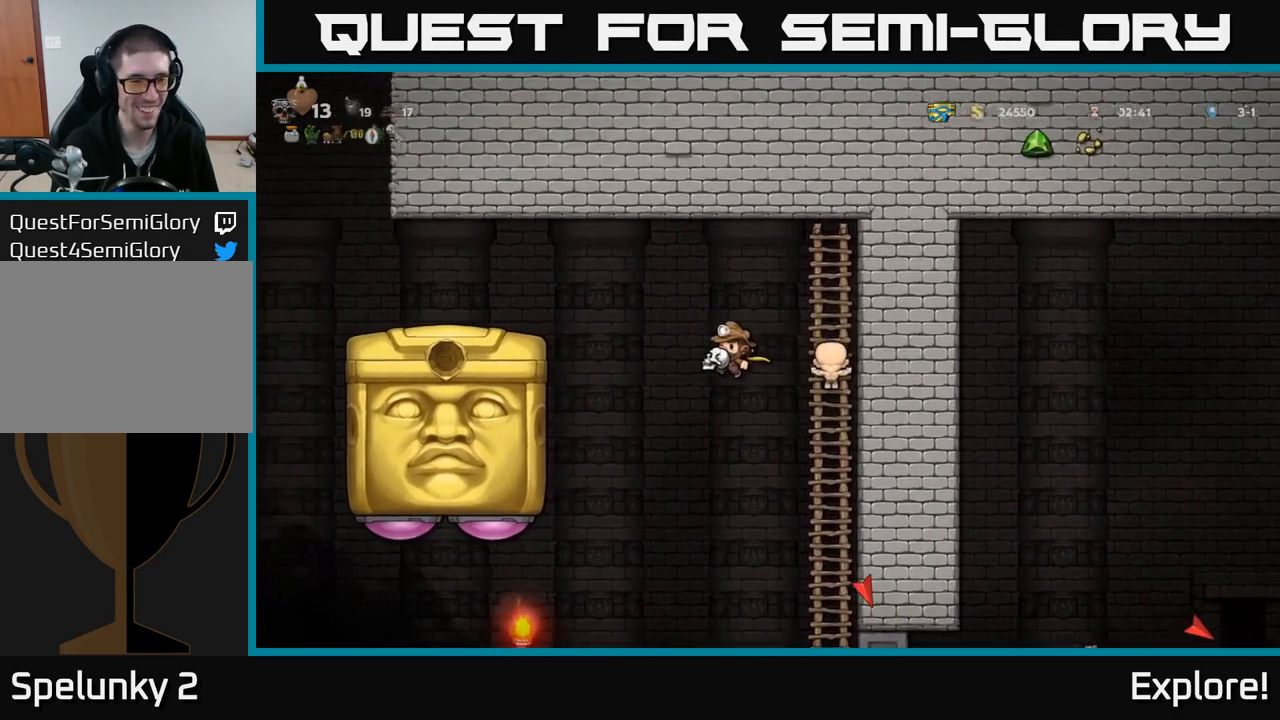
{"buttons": ["DPAD_LEFT"], "right_stick": "center", "events": [[100, "DPAD_LEFT", "up"], [466, "DPAD_LEFT", "down"]]}
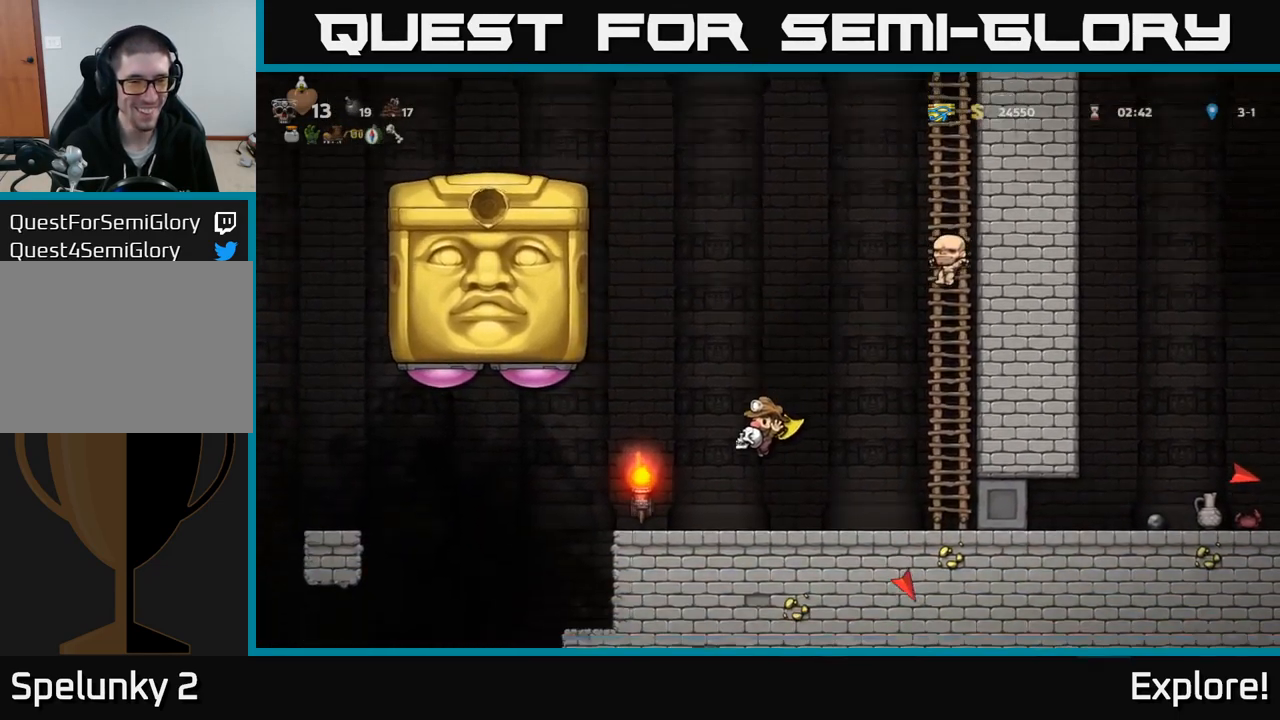
{"buttons": ["DPAD_RIGHT"], "right_stick": "center", "events": [[200, "A", "down"], [200, "DPAD_UP", "down"], [350, "X", "down"], [433, "X", "up"], [450, "DPAD_LEFT", "up"], [466, "DPAD_UP", "up"], [483, "DPAD_RIGHT", "down"], [500, "A", "up"]]}
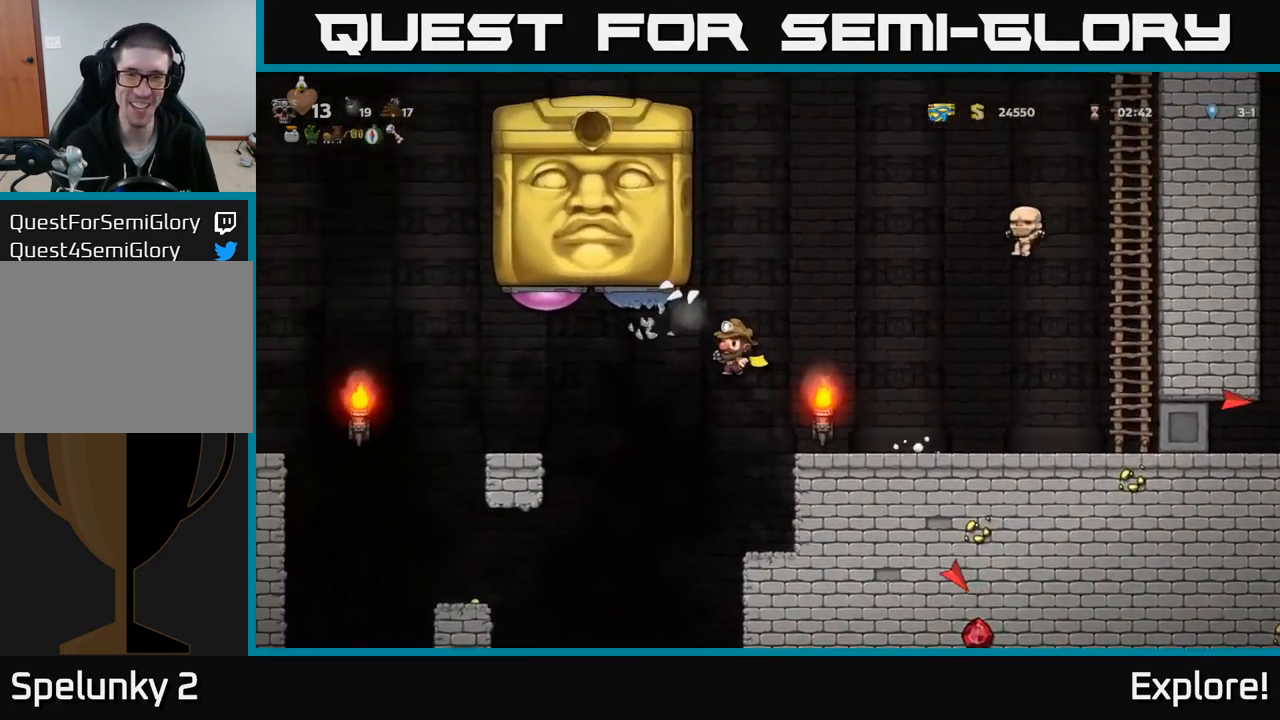
{"buttons": [], "right_stick": "center", "events": [[33, "A", "down"], [166, "A", "up"], [266, "A", "down"], [400, "A", "up"], [500, "DPAD_RIGHT", "up"]]}
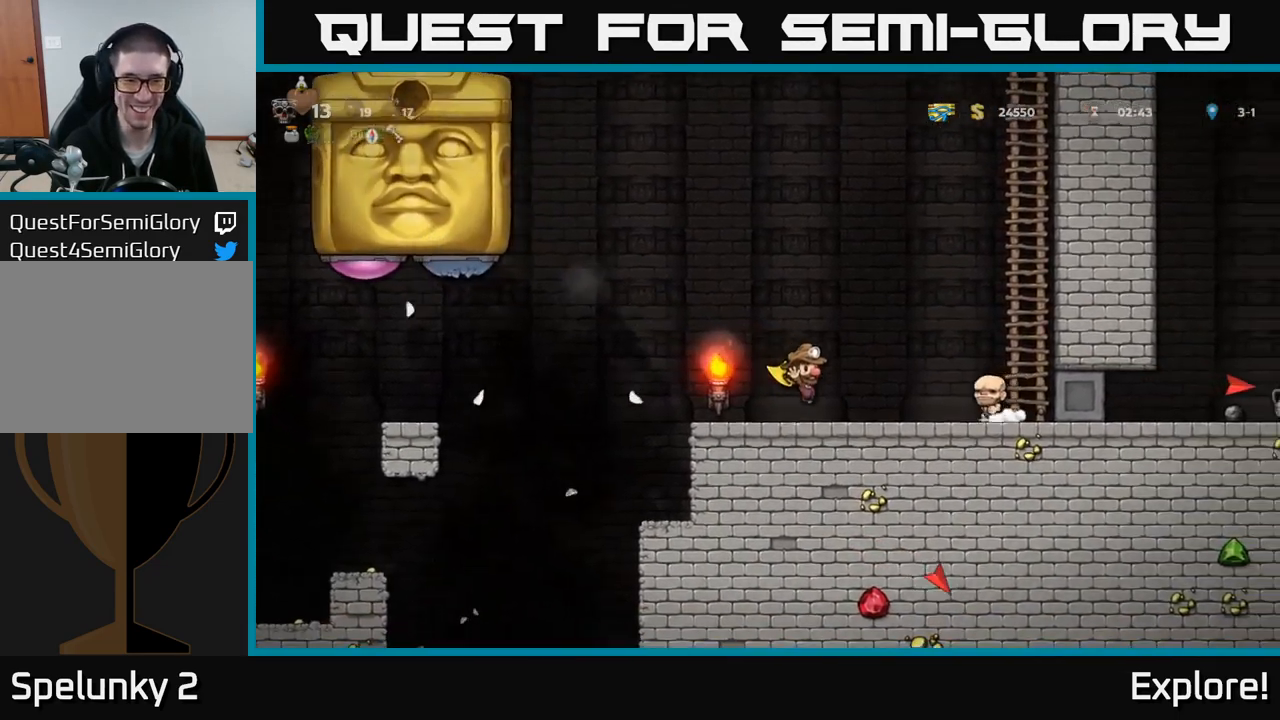
{"buttons": ["A", "DPAD_LEFT"], "right_stick": "center", "events": [[150, "DPAD_LEFT", "down"], [483, "A", "down"]]}
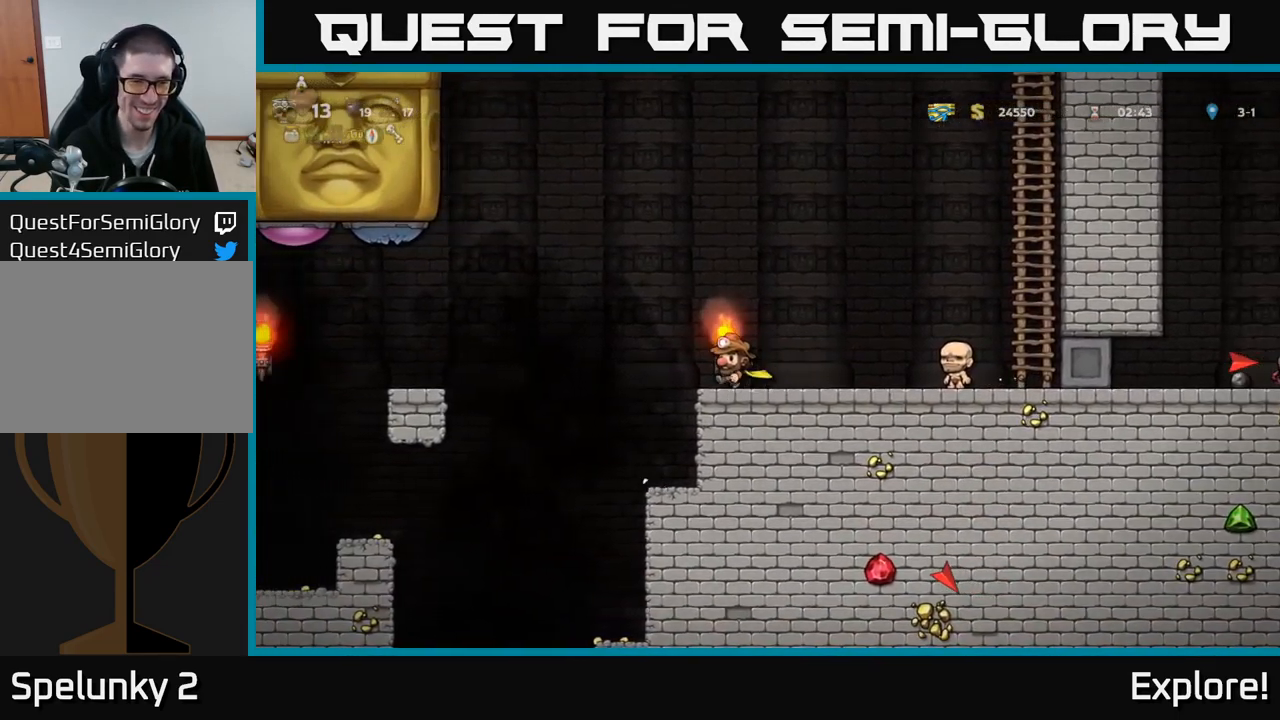
{"buttons": ["A", "DPAD_LEFT"], "right_stick": "center", "events": [[233, "A", "up"], [283, "A", "down"]]}
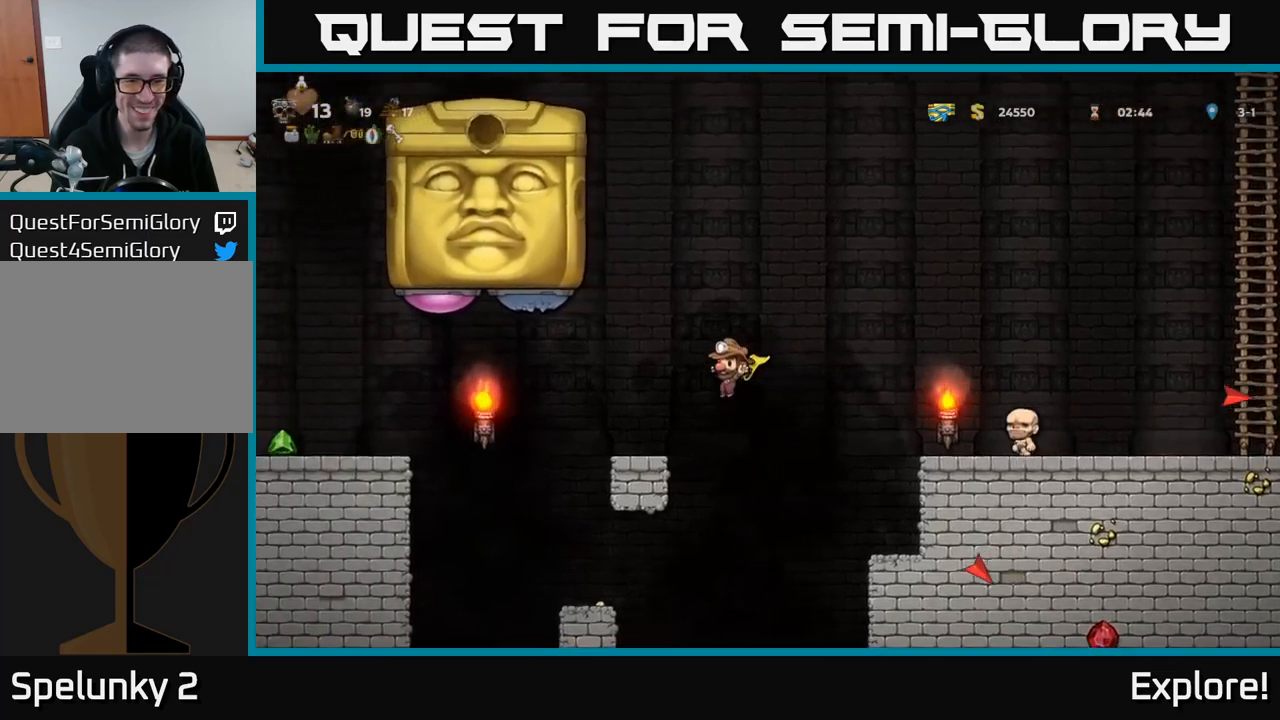
{"buttons": ["DPAD_LEFT"], "right_stick": "center", "events": [[67, "A", "up"], [133, "DPAD_LEFT", "up"], [350, "DPAD_LEFT", "down"]]}
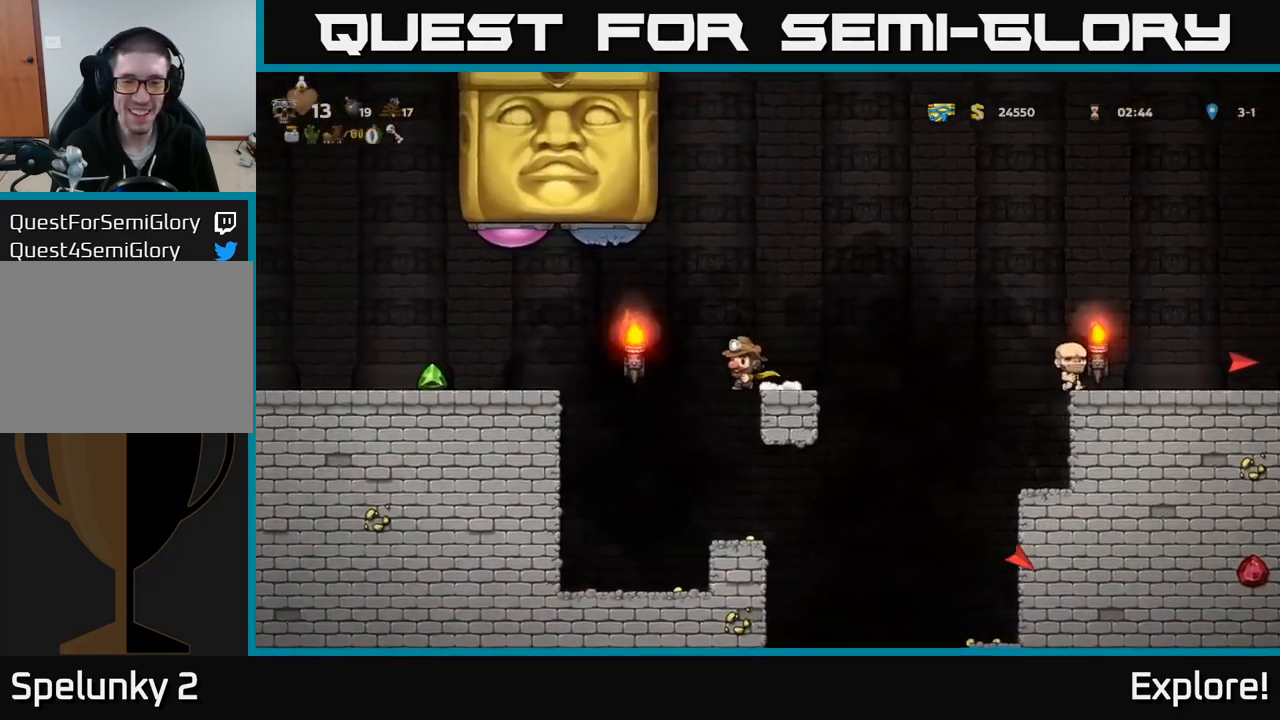
{"buttons": [], "right_stick": "center", "events": [[17, "DPAD_LEFT", "up"], [250, "DPAD_RIGHT", "down"], [300, "DPAD_RIGHT", "up"]]}
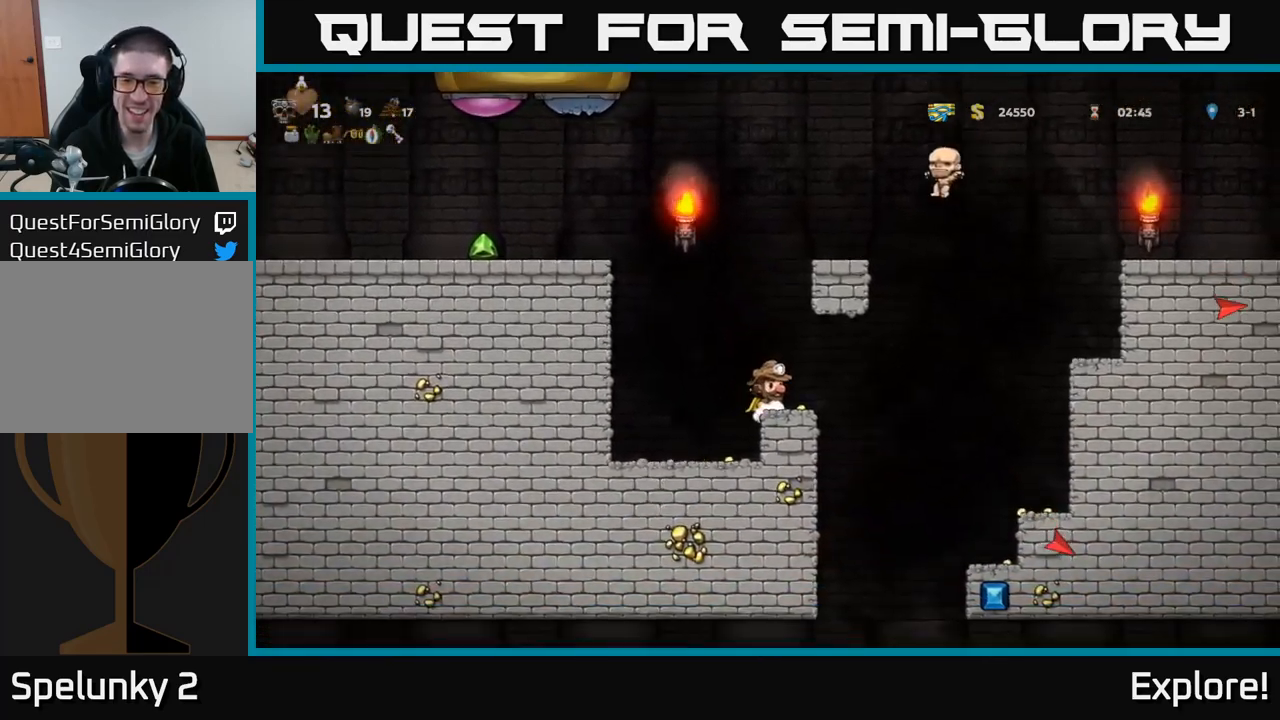
{"buttons": ["DPAD_LEFT"], "right_stick": "center", "events": [[50, "DPAD_RIGHT", "down"], [167, "DPAD_RIGHT", "up"], [300, "DPAD_LEFT", "down"], [317, "A", "down"], [483, "A", "up"]]}
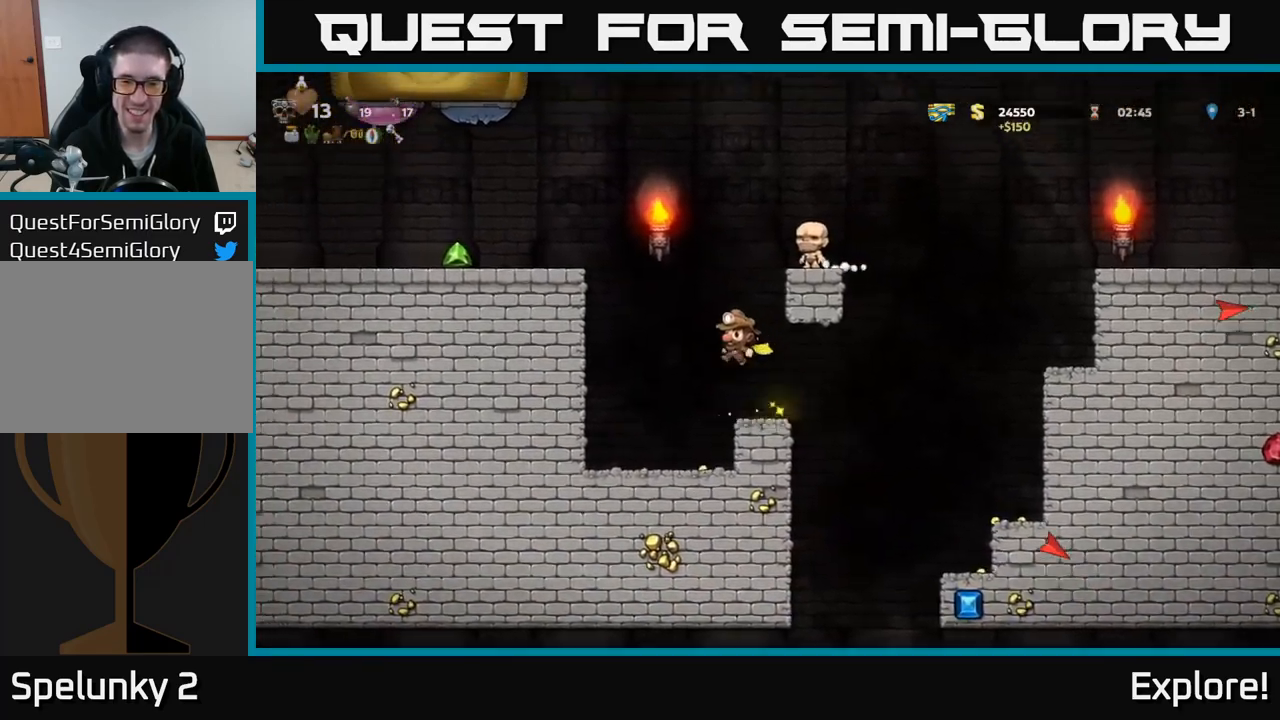
{"buttons": ["DPAD_RIGHT"], "right_stick": "center", "events": [[83, "DPAD_LEFT", "up"], [450, "DPAD_RIGHT", "down"]]}
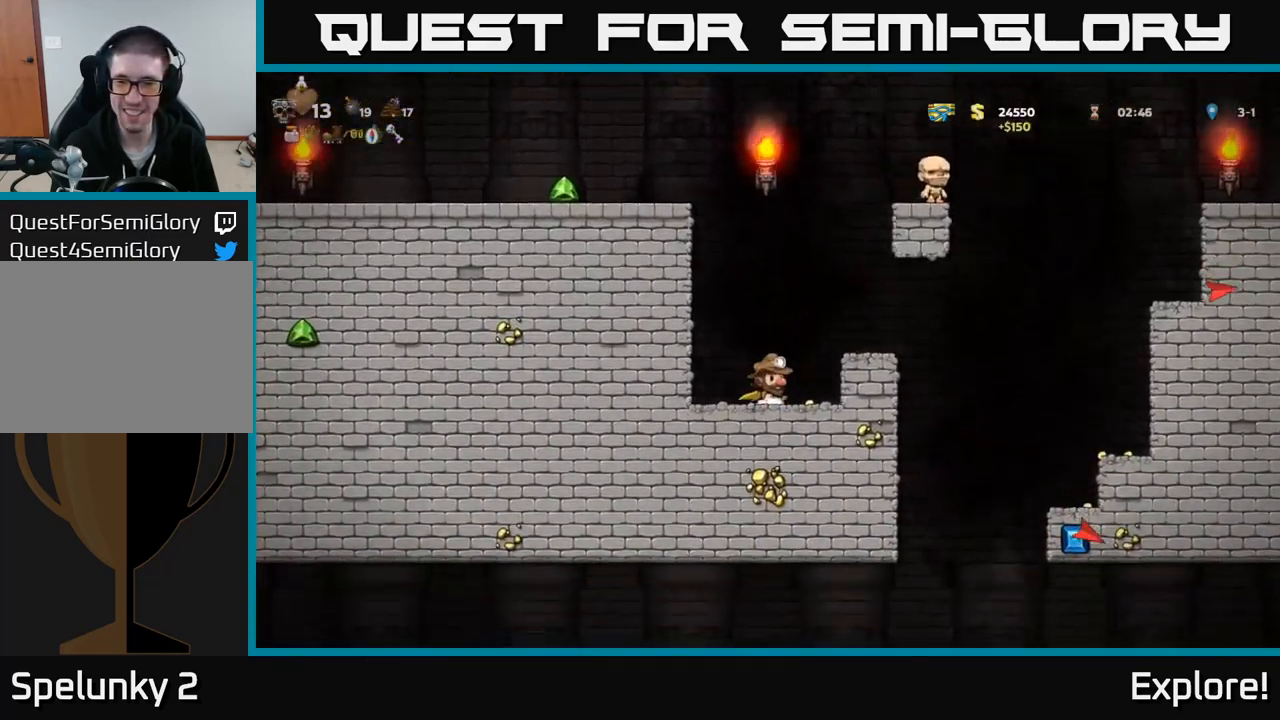
{"buttons": ["A"], "right_stick": "center", "events": [[167, "DPAD_RIGHT", "up"], [400, "A", "down"]]}
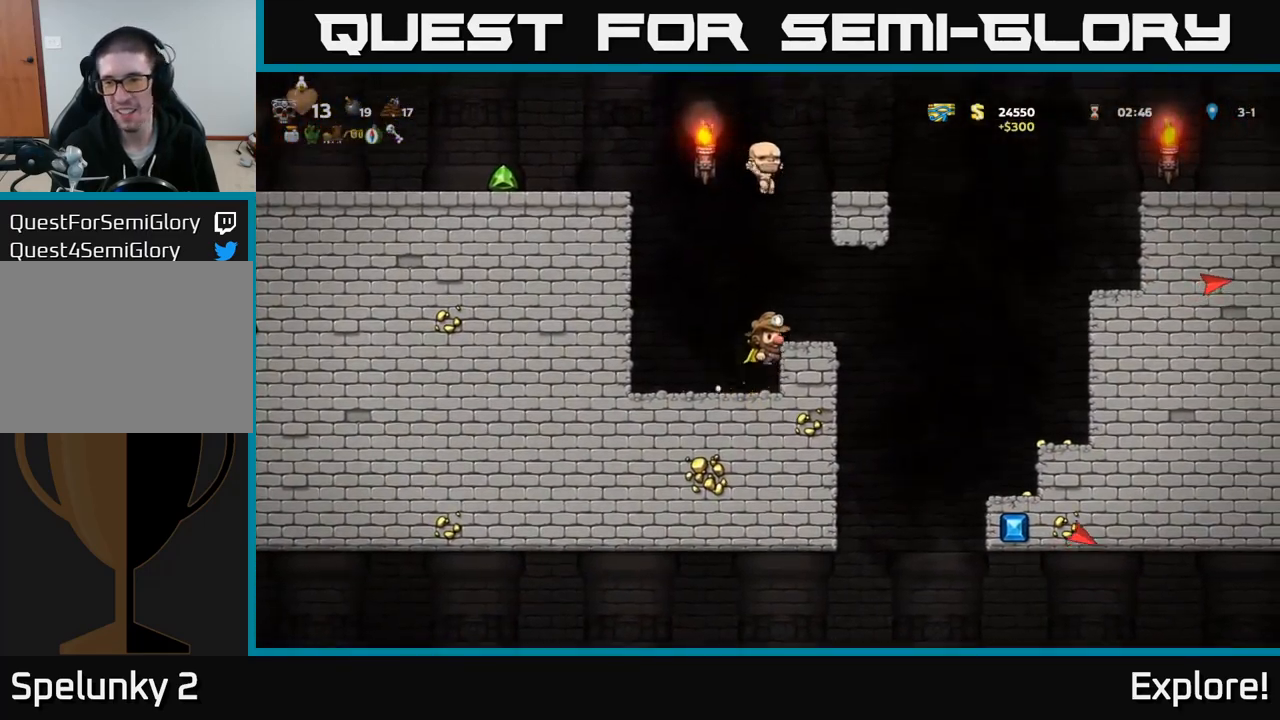
{"buttons": ["A", "DPAD_RIGHT"], "right_stick": "center", "events": [[67, "DPAD_RIGHT", "down"], [133, "DPAD_RIGHT", "up"], [150, "A", "up"], [400, "DPAD_RIGHT", "down"], [450, "A", "down"]]}